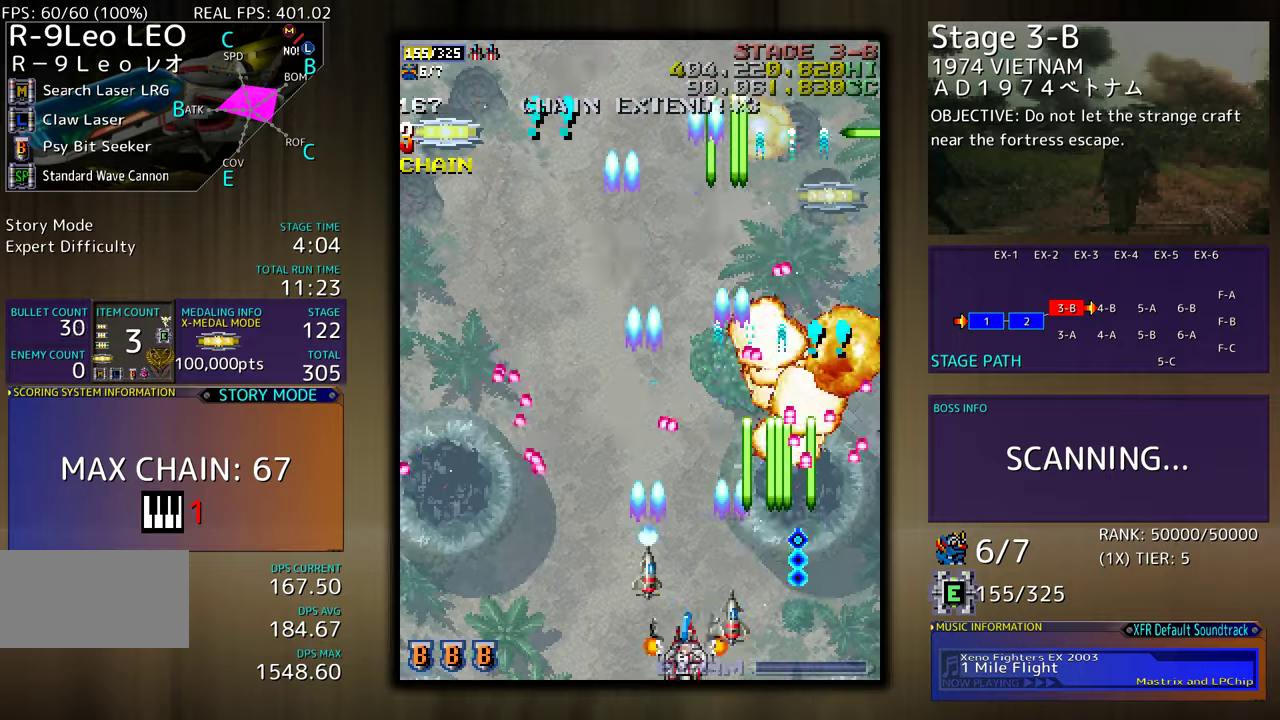
Gameplay with a controller (arcade stick); each line is a JSON object with the inputs held at the frame after it. "events" lists button and stick changes between this image and that frame as [ms after this image, input, new state], when the widget could be followed in between. Not read: L3 R3 other_buttons.
{"buttons": [], "events": [[50, "DPAD_LEFT", "up"]]}
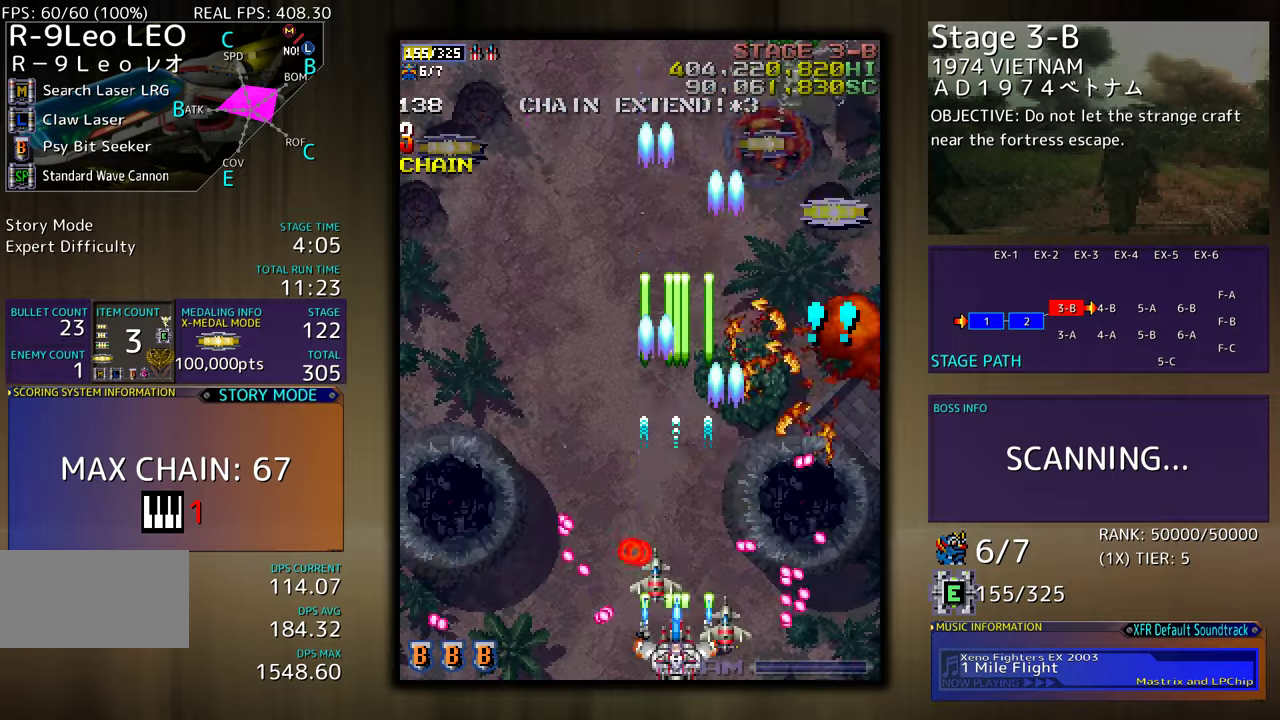
{"buttons": ["DPAD_UP", "DPAD_RIGHT"], "events": [[67, "DPAD_UP", "down"], [400, "DPAD_RIGHT", "down"]]}
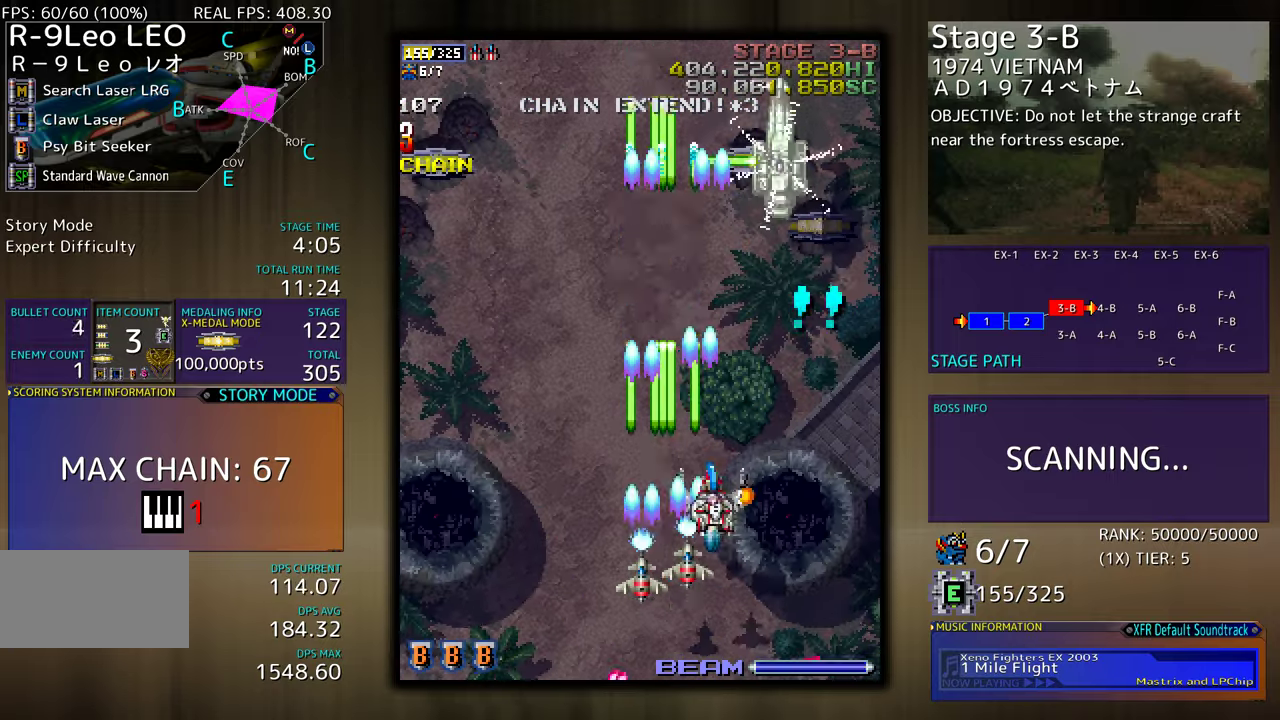
{"buttons": ["DPAD_UP", "DPAD_RIGHT"], "events": [[100, "DPAD_UP", "up"], [117, "DPAD_DOWN", "down"], [133, "DPAD_RIGHT", "up"], [167, "DPAD_LEFT", "down"], [233, "DPAD_DOWN", "up"], [267, "DPAD_UP", "down"], [317, "DPAD_LEFT", "up"], [333, "DPAD_RIGHT", "down"]]}
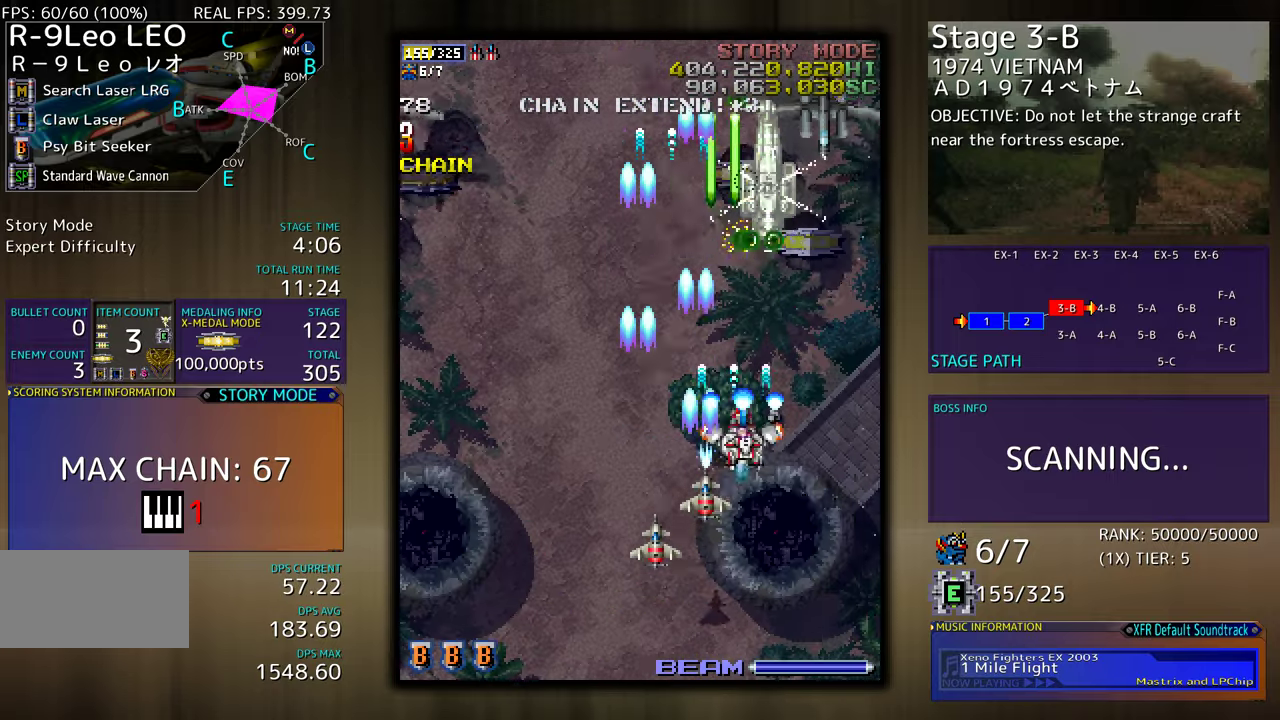
{"buttons": ["DPAD_DOWN", "DPAD_LEFT"], "events": [[17, "DPAD_UP", "up"], [50, "DPAD_DOWN", "down"], [217, "DPAD_RIGHT", "up"], [250, "DPAD_LEFT", "down"]]}
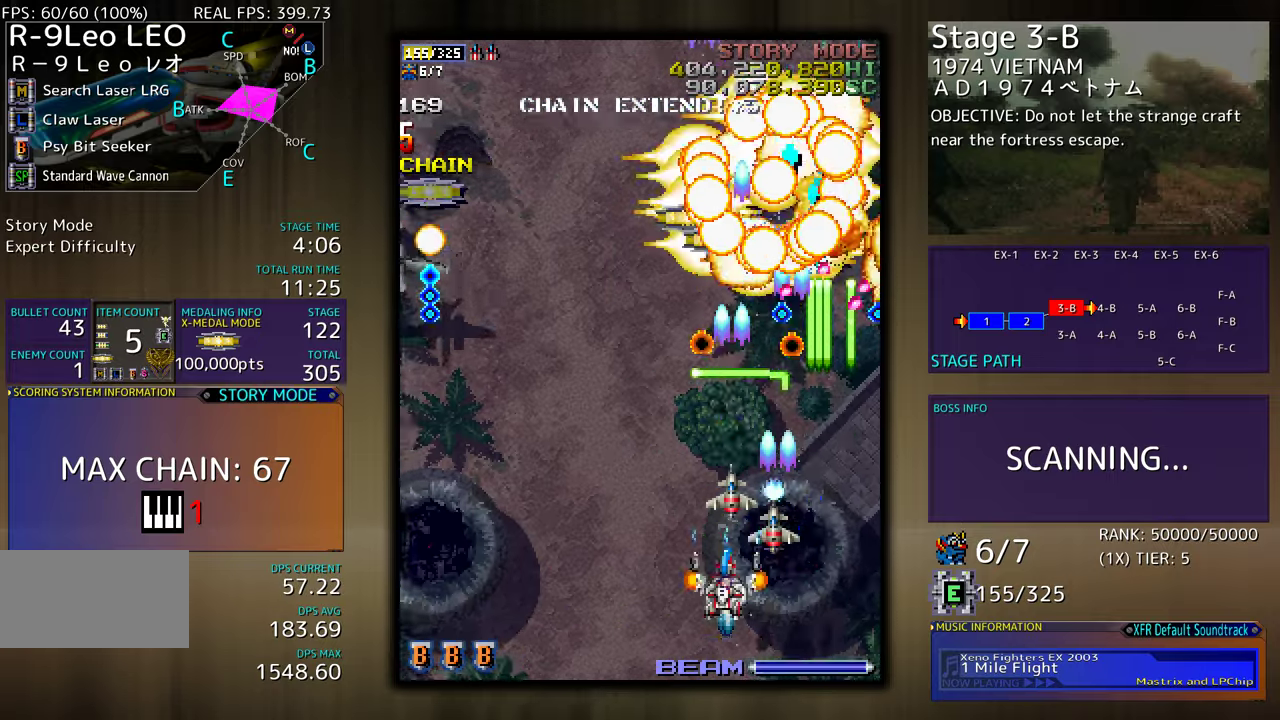
{"buttons": ["DPAD_UP"], "events": [[133, "DPAD_DOWN", "up"], [250, "DPAD_UP", "down"], [433, "DPAD_LEFT", "up"]]}
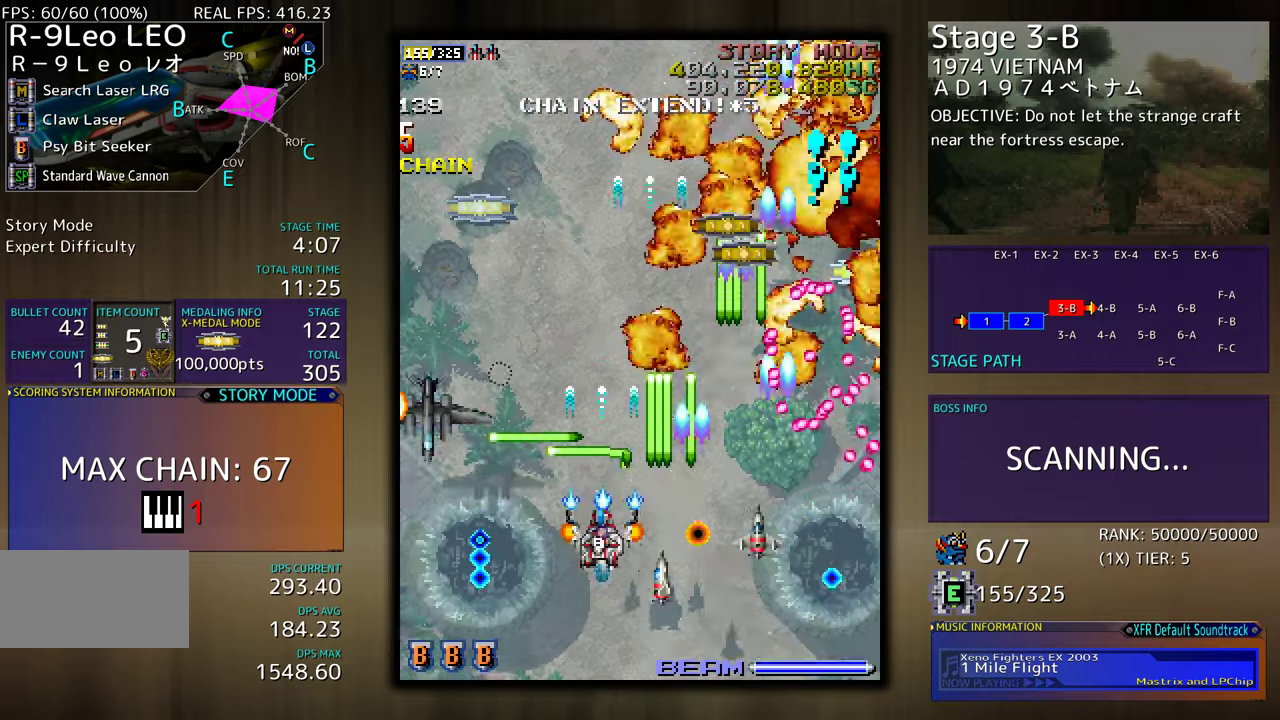
{"buttons": ["DPAD_DOWN"], "events": [[17, "DPAD_RIGHT", "down"], [233, "DPAD_RIGHT", "up"], [383, "DPAD_RIGHT", "down"], [400, "DPAD_UP", "up"], [433, "DPAD_DOWN", "down"], [483, "DPAD_RIGHT", "up"]]}
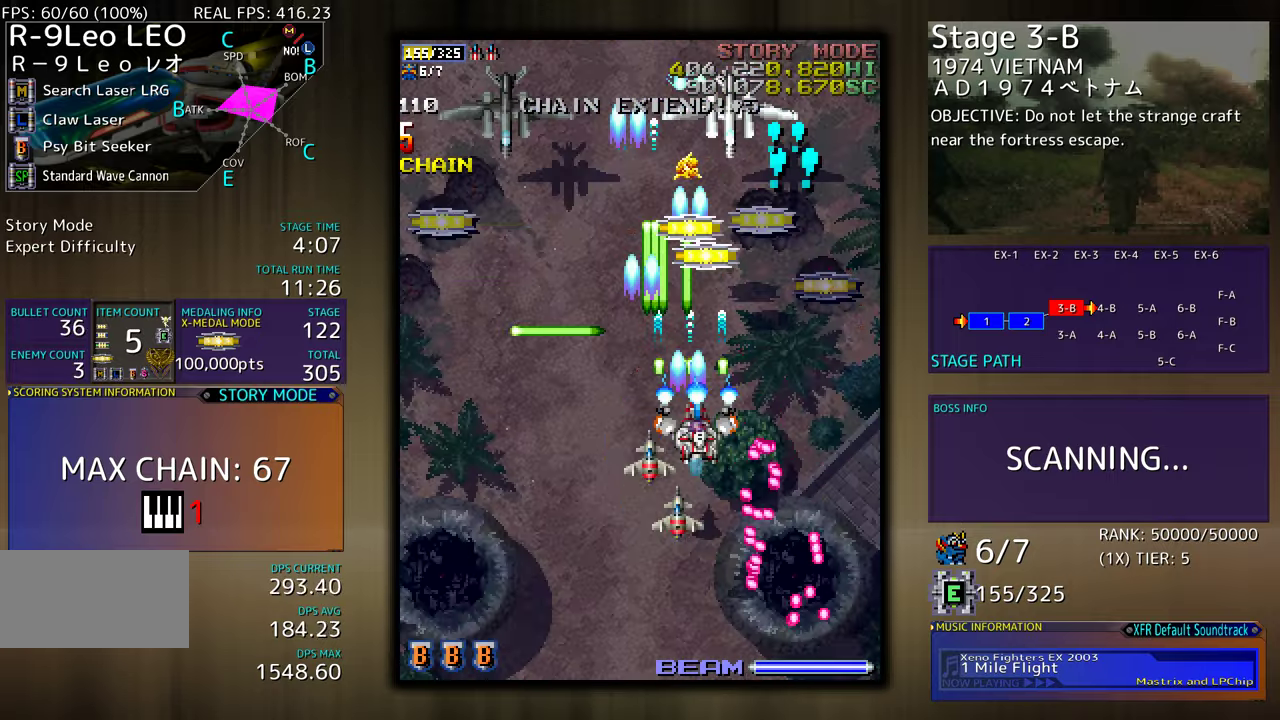
{"buttons": [], "events": [[50, "DPAD_DOWN", "up"], [183, "DPAD_RIGHT", "down"], [200, "DPAD_DOWN", "down"], [250, "DPAD_RIGHT", "up"], [267, "DPAD_DOWN", "up"], [333, "DPAD_DOWN", "down"], [350, "DPAD_RIGHT", "down"], [433, "DPAD_DOWN", "up"], [433, "DPAD_RIGHT", "up"]]}
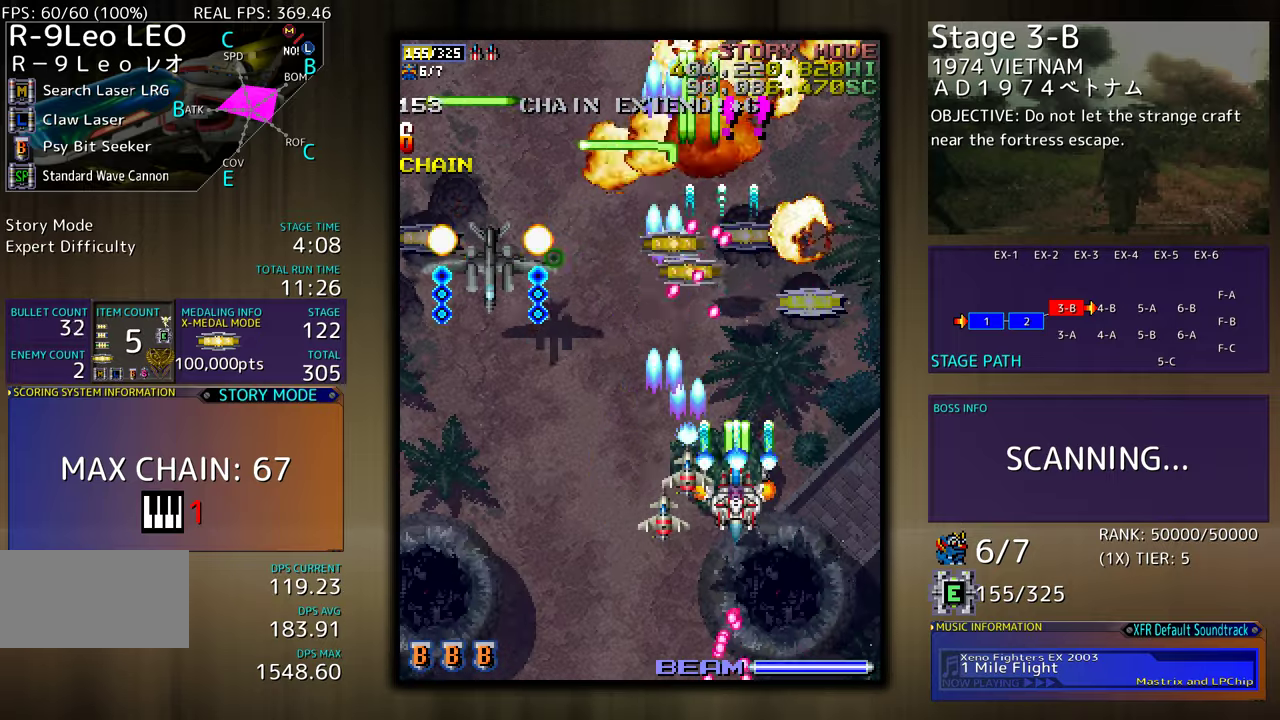
{"buttons": [], "events": [[33, "DPAD_RIGHT", "down"], [67, "DPAD_RIGHT", "up"]]}
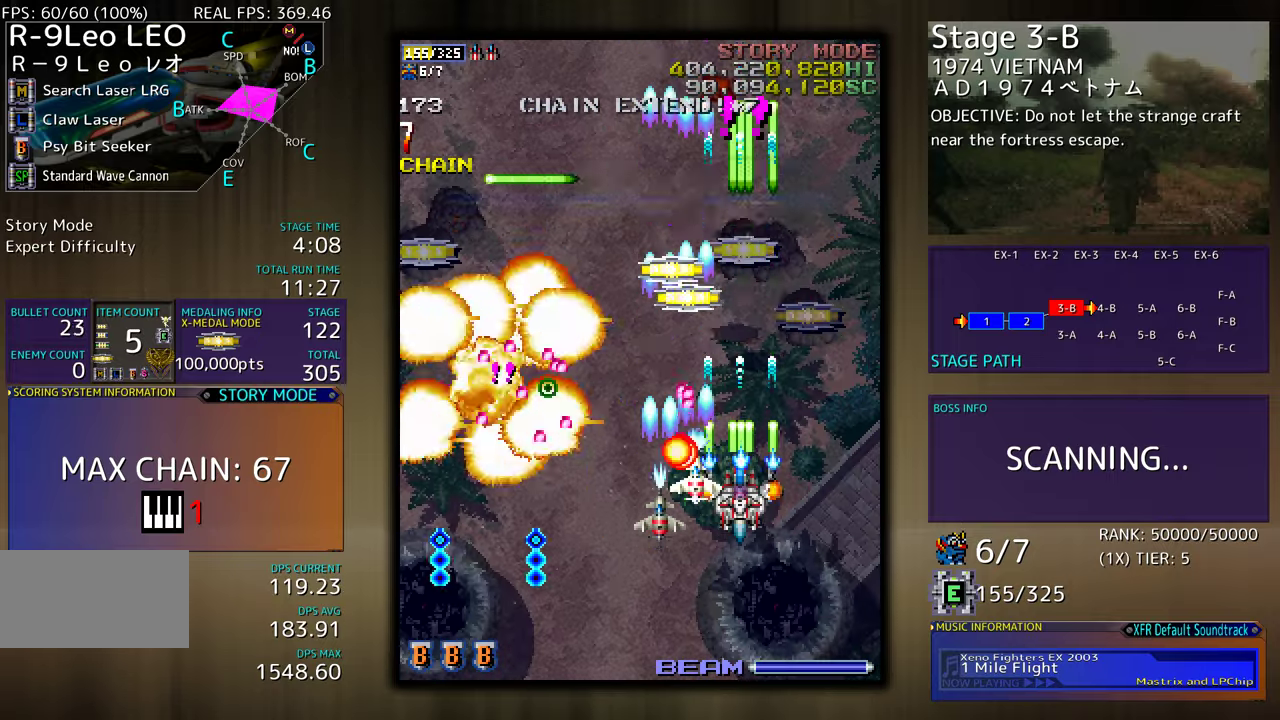
{"buttons": ["DPAD_DOWN", "DPAD_LEFT"], "events": [[267, "DPAD_DOWN", "down"], [333, "DPAD_DOWN", "up"], [450, "DPAD_DOWN", "down"], [467, "DPAD_LEFT", "down"]]}
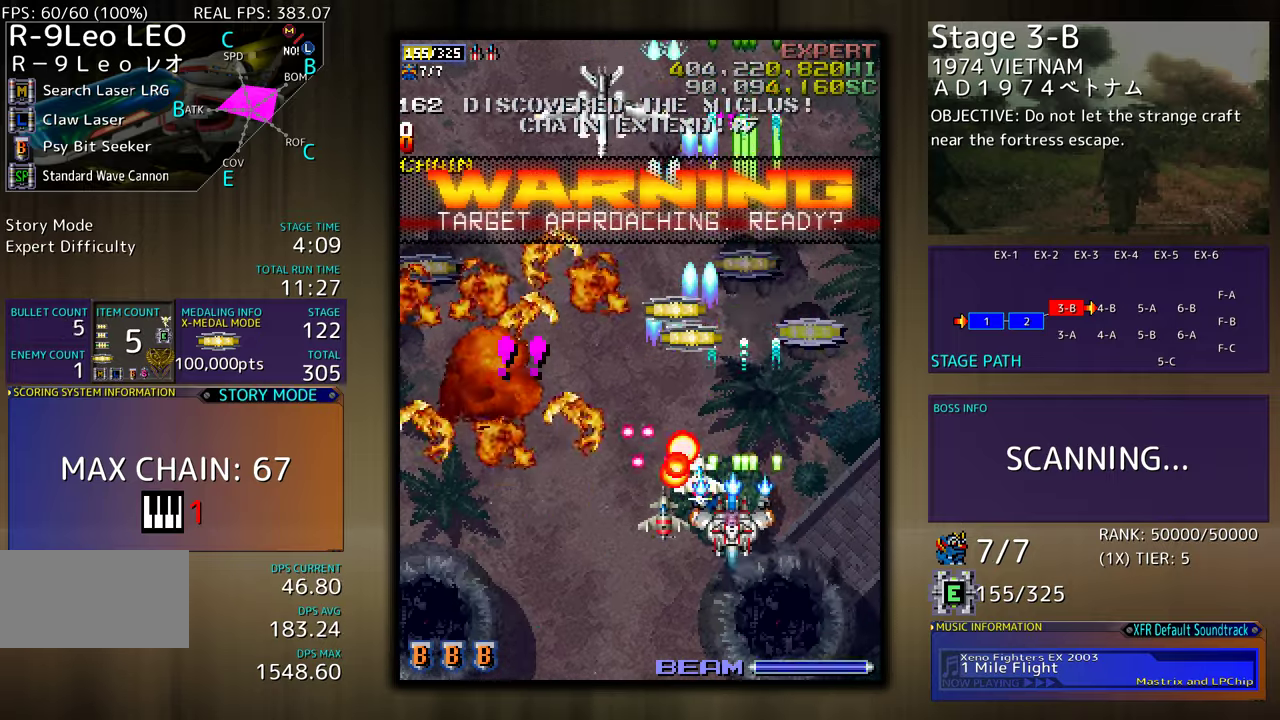
{"buttons": [], "events": [[17, "DPAD_DOWN", "up"], [33, "DPAD_LEFT", "up"], [117, "DPAD_DOWN", "down"], [117, "DPAD_LEFT", "down"], [183, "DPAD_LEFT", "up"], [200, "DPAD_DOWN", "up"]]}
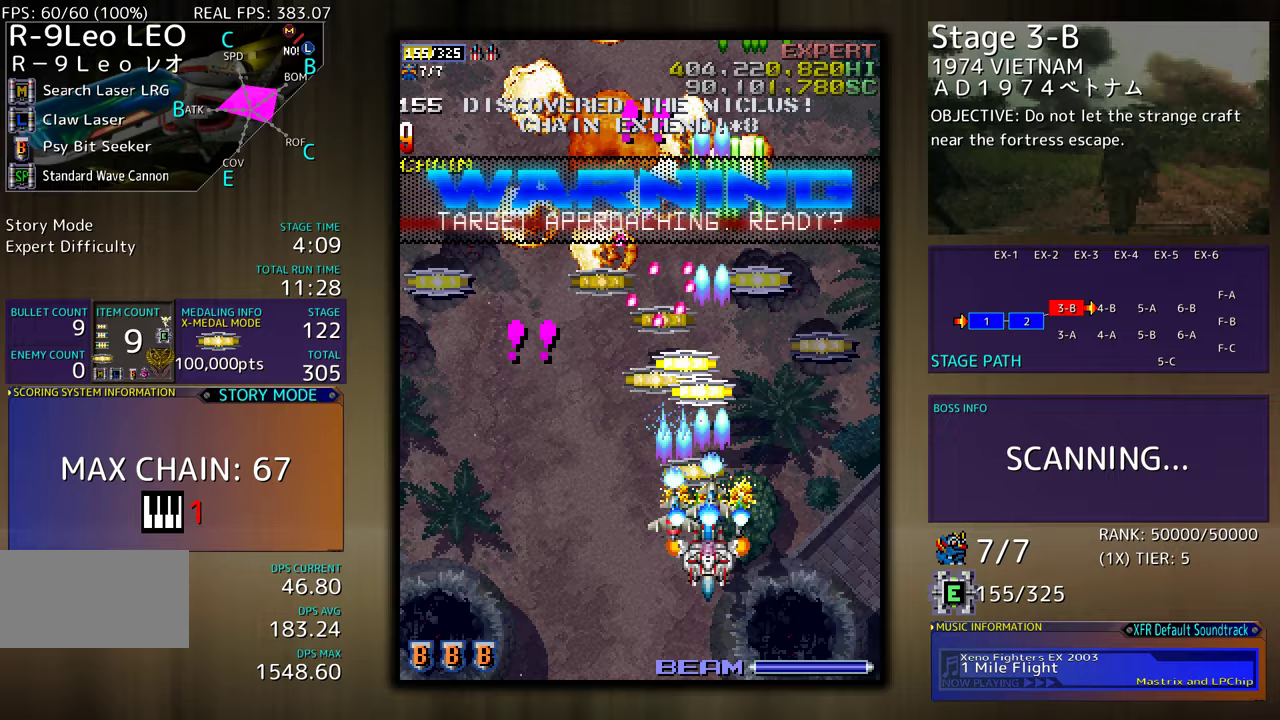
{"buttons": ["DPAD_DOWN", "DPAD_LEFT"], "events": [[367, "DPAD_DOWN", "down"], [400, "DPAD_LEFT", "down"]]}
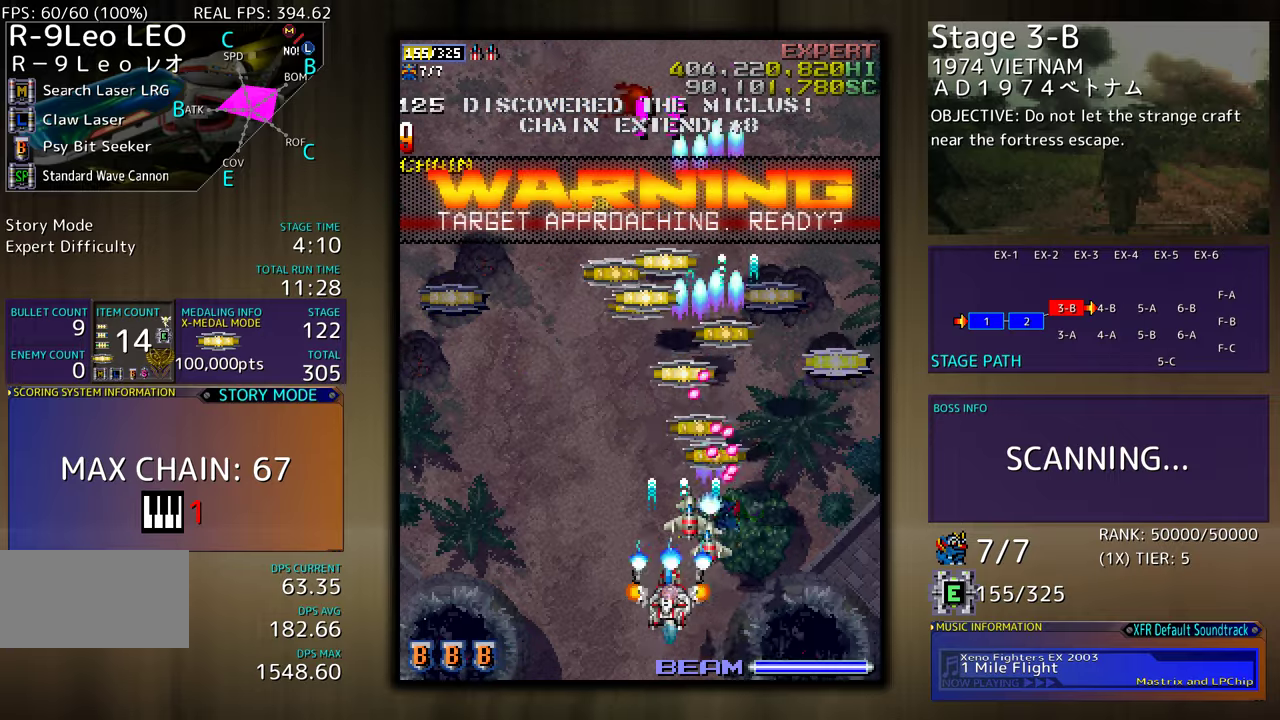
{"buttons": ["DPAD_UP", "DPAD_RIGHT"], "events": [[33, "DPAD_DOWN", "up"], [167, "DPAD_LEFT", "up"], [333, "DPAD_LEFT", "down"], [367, "DPAD_UP", "down"], [467, "DPAD_LEFT", "up"], [500, "DPAD_RIGHT", "down"]]}
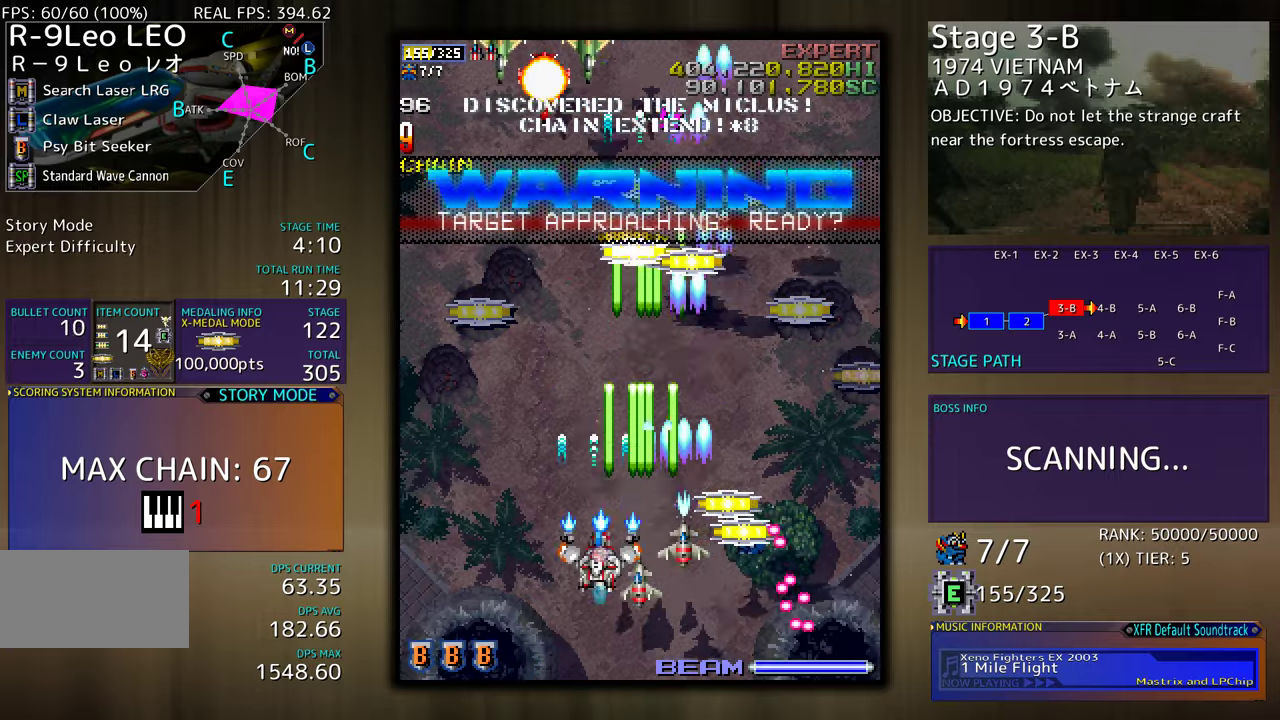
{"buttons": ["DPAD_DOWN", "DPAD_LEFT"], "events": [[33, "DPAD_UP", "up"], [283, "DPAD_RIGHT", "up"], [283, "DPAD_UP", "down"], [333, "DPAD_LEFT", "down"], [383, "DPAD_UP", "up"], [450, "DPAD_DOWN", "down"]]}
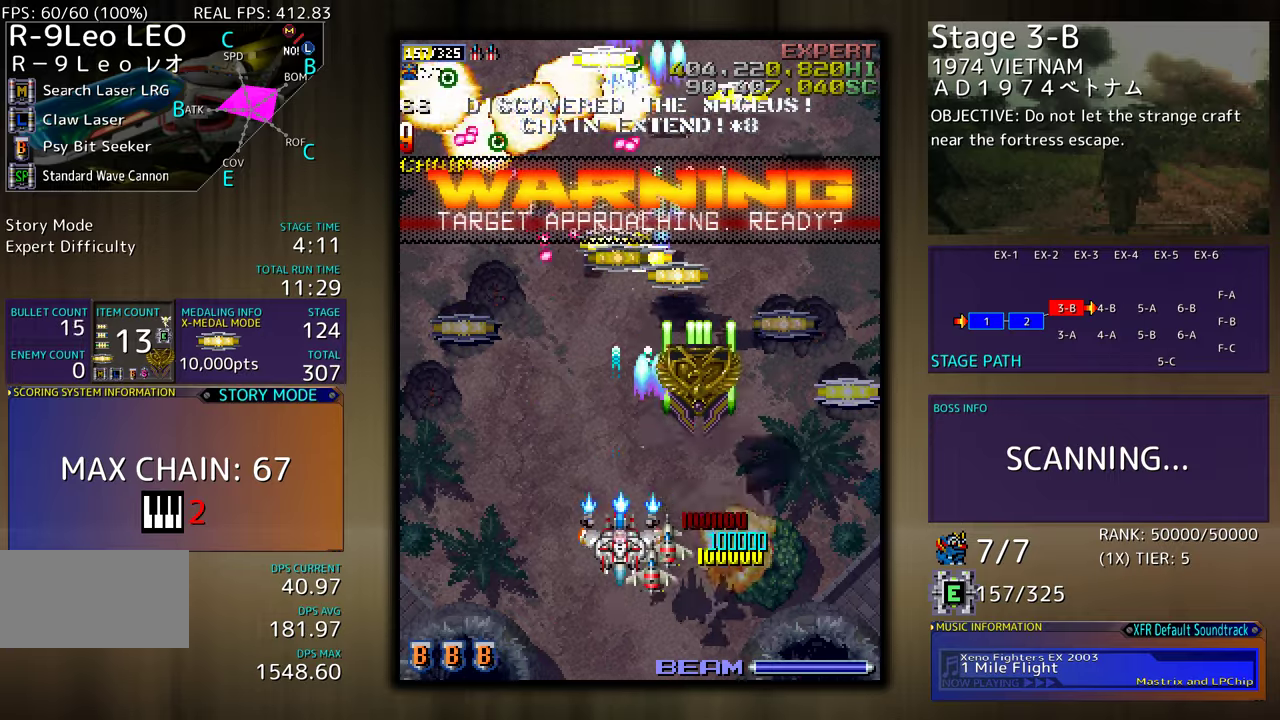
{"buttons": ["DPAD_UP", "DPAD_RIGHT"], "events": [[117, "DPAD_LEFT", "up"], [150, "DPAD_RIGHT", "down"], [217, "DPAD_DOWN", "up"], [267, "DPAD_UP", "down"]]}
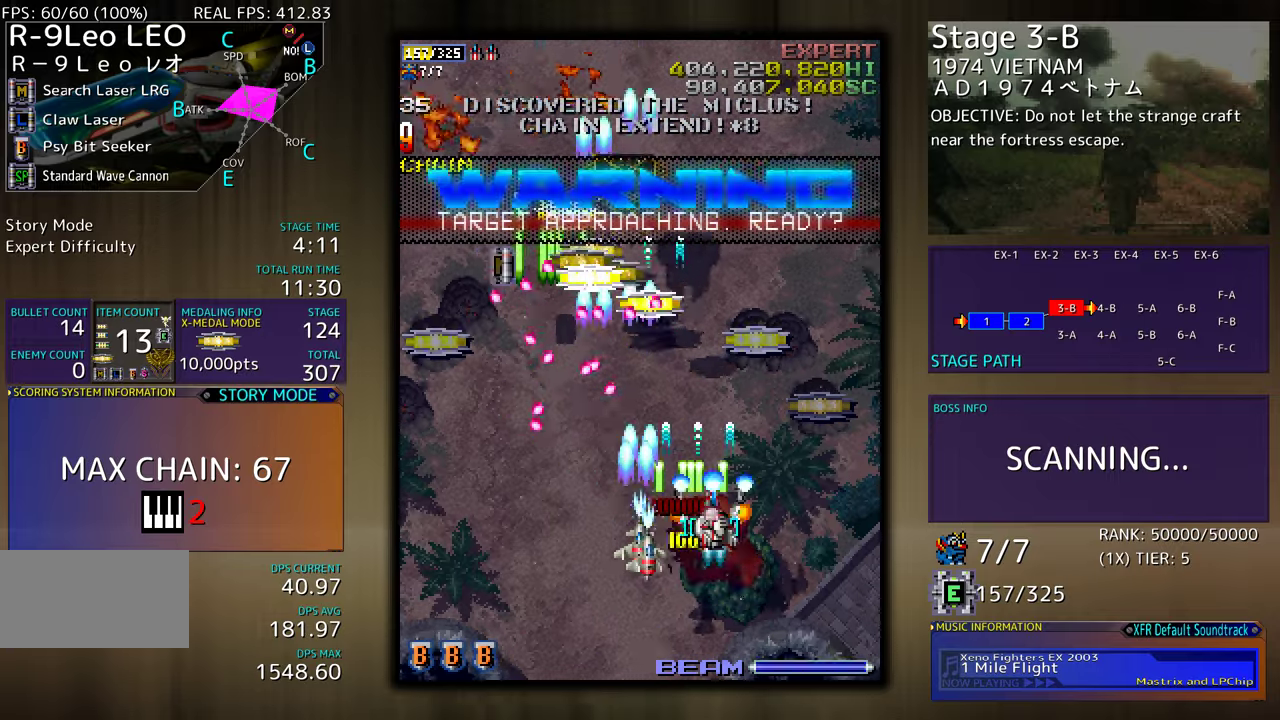
{"buttons": ["DPAD_UP", "DPAD_LEFT"], "events": [[33, "DPAD_UP", "up"], [217, "DPAD_UP", "down"], [300, "DPAD_RIGHT", "up"], [417, "DPAD_LEFT", "down"]]}
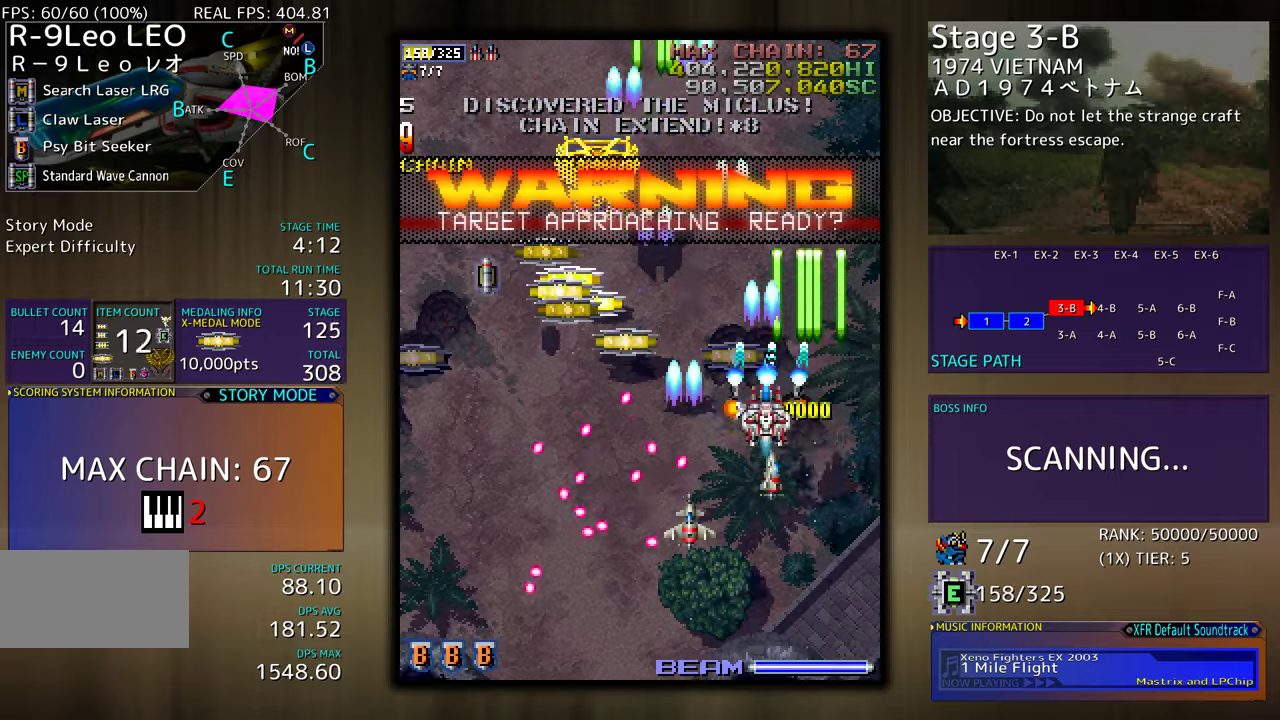
{"buttons": ["DPAD_UP", "DPAD_LEFT"], "events": [[167, "DPAD_UP", "up"], [183, "DPAD_DOWN", "down"], [267, "DPAD_DOWN", "up"], [300, "DPAD_UP", "down"]]}
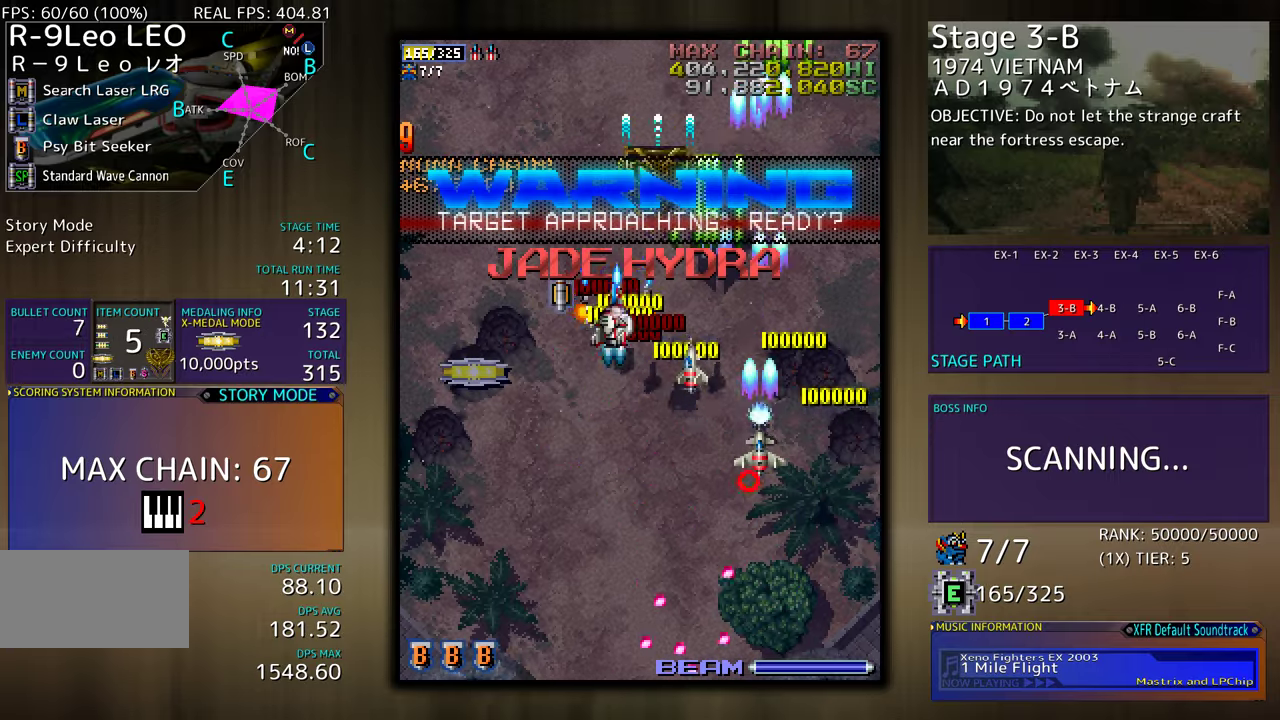
{"buttons": ["DPAD_DOWN", "DPAD_LEFT"], "events": [[67, "DPAD_UP", "up"], [100, "DPAD_DOWN", "down"]]}
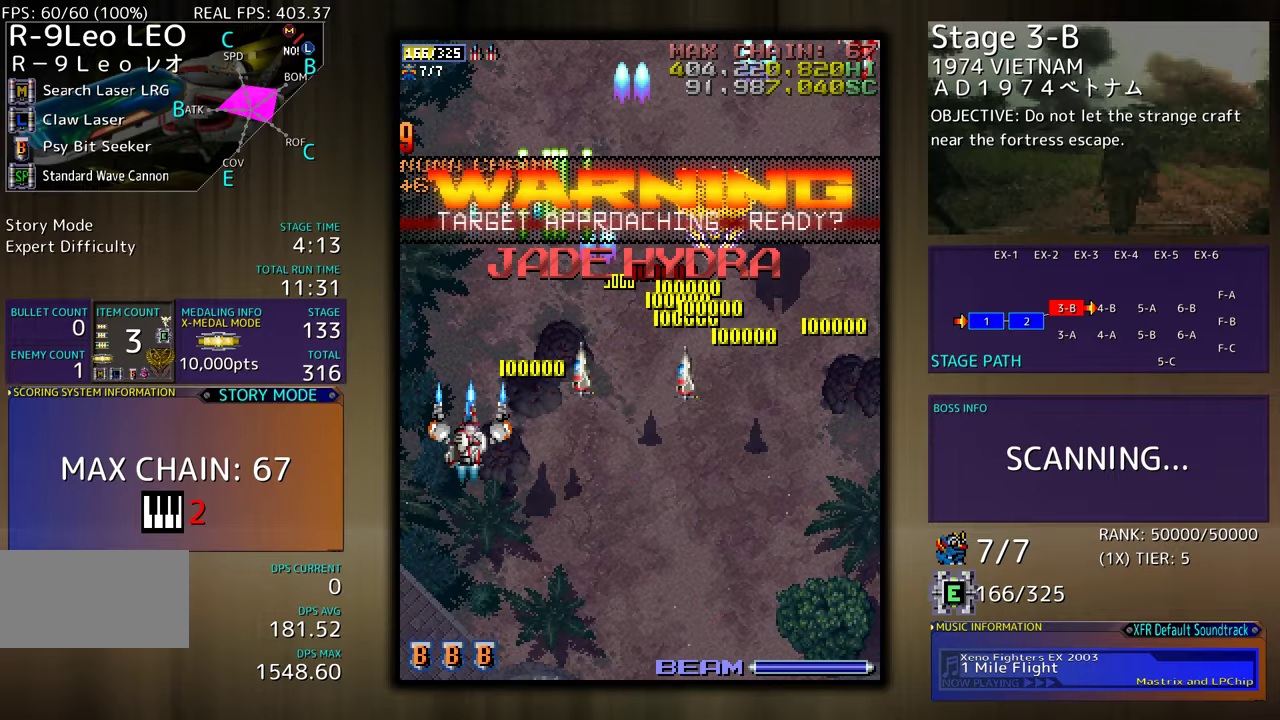
{"buttons": ["DPAD_RIGHT"], "events": [[117, "DPAD_LEFT", "up"], [167, "DPAD_RIGHT", "down"], [283, "DPAD_DOWN", "up"], [367, "DPAD_RIGHT", "up"], [483, "DPAD_RIGHT", "down"]]}
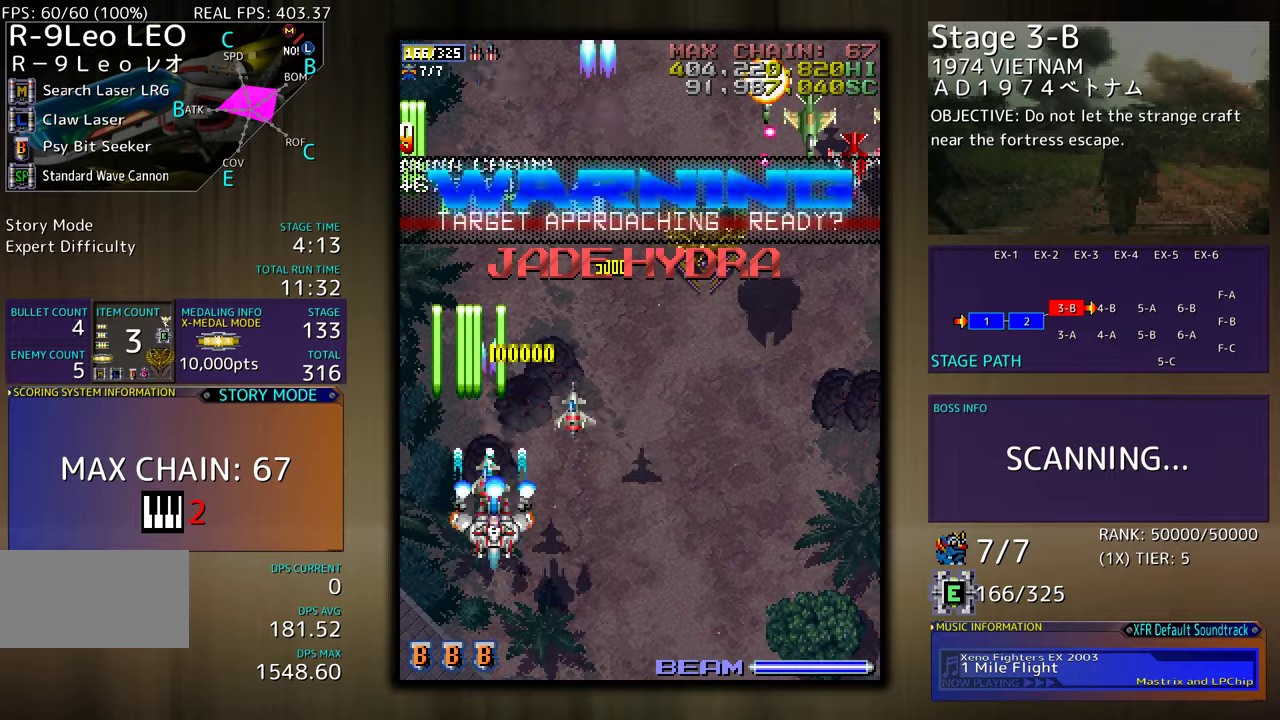
{"buttons": ["DPAD_DOWN", "DPAD_RIGHT"], "events": [[267, "DPAD_DOWN", "down"]]}
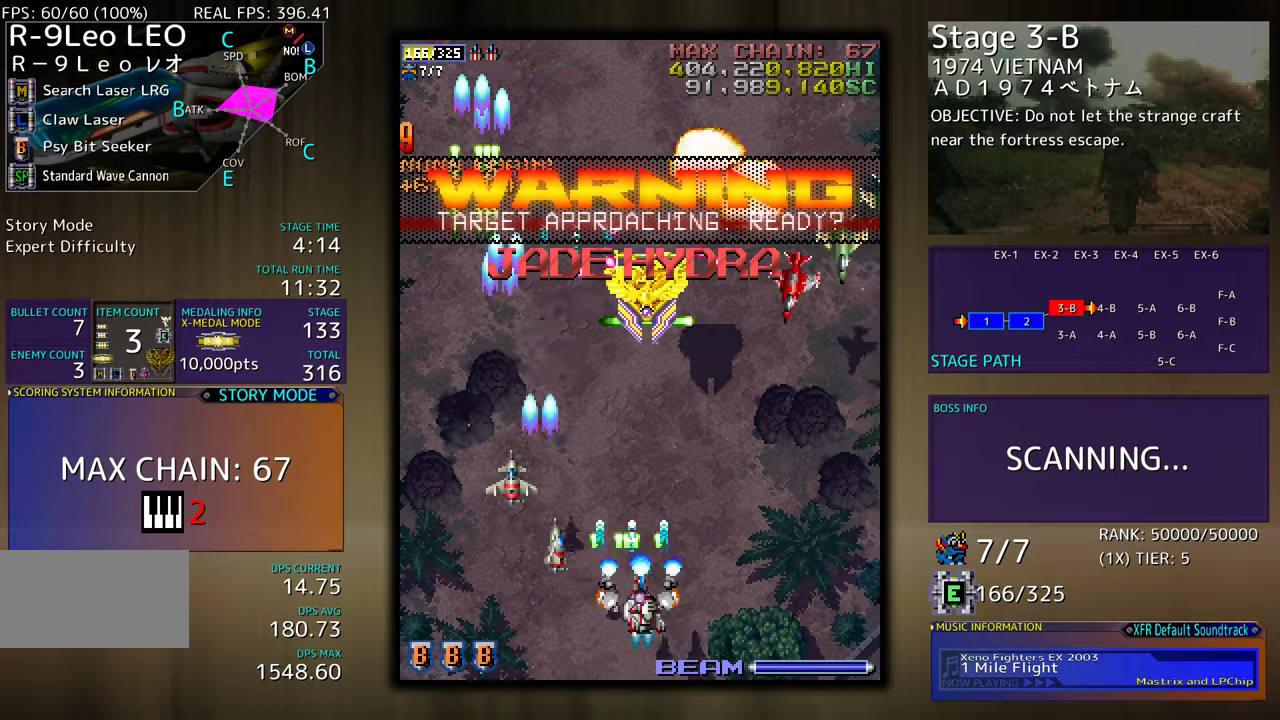
{"buttons": ["DPAD_DOWN"], "events": [[33, "DPAD_DOWN", "up"], [300, "DPAD_RIGHT", "up"], [383, "DPAD_DOWN", "down"], [383, "DPAD_RIGHT", "down"], [500, "DPAD_RIGHT", "up"]]}
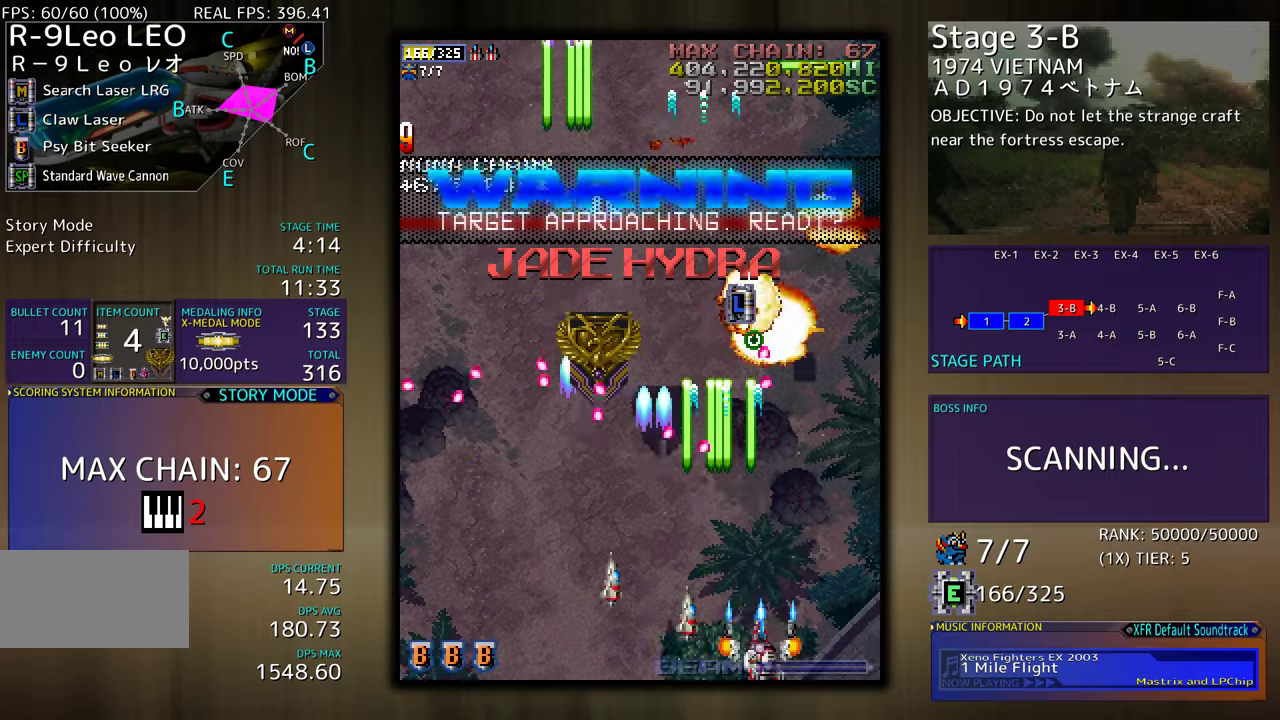
{"buttons": ["DPAD_UP", "DPAD_LEFT"], "events": [[83, "DPAD_DOWN", "up"], [83, "DPAD_RIGHT", "down"], [217, "DPAD_UP", "down"], [367, "DPAD_RIGHT", "up"], [467, "DPAD_LEFT", "down"]]}
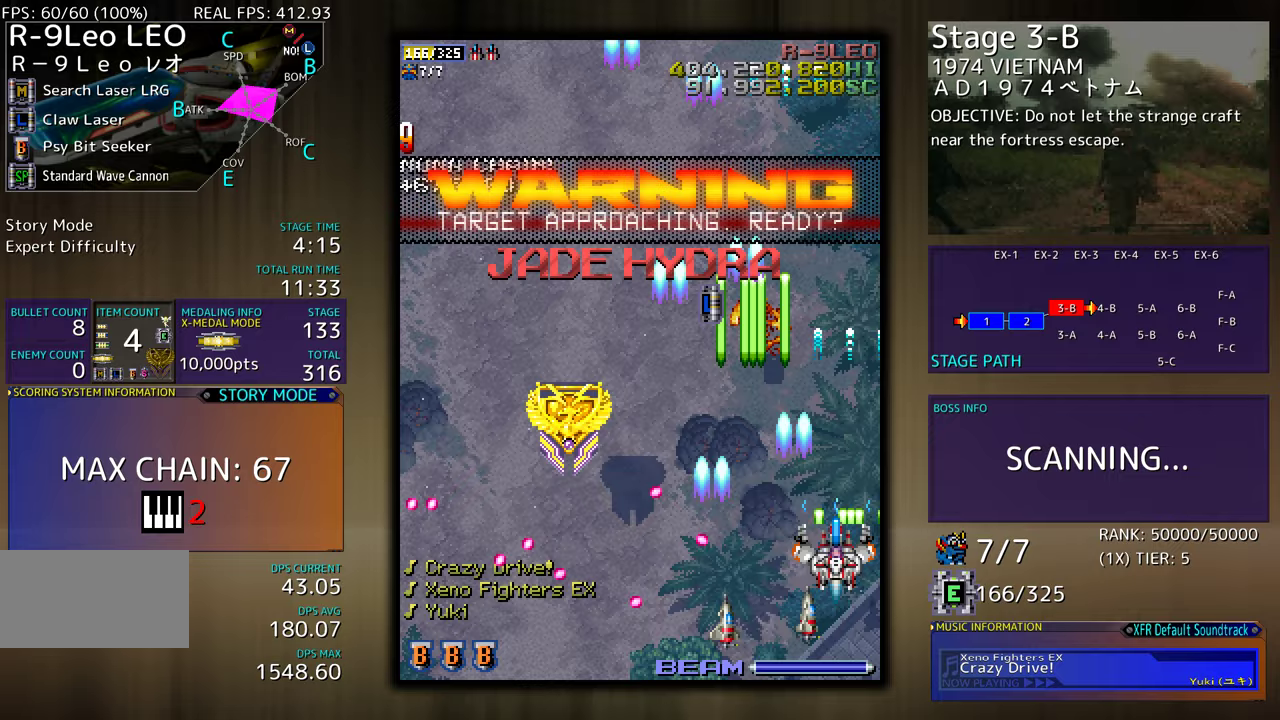
{"buttons": ["DPAD_LEFT"], "events": [[150, "DPAD_UP", "up"], [300, "DPAD_DOWN", "down"], [450, "DPAD_DOWN", "up"]]}
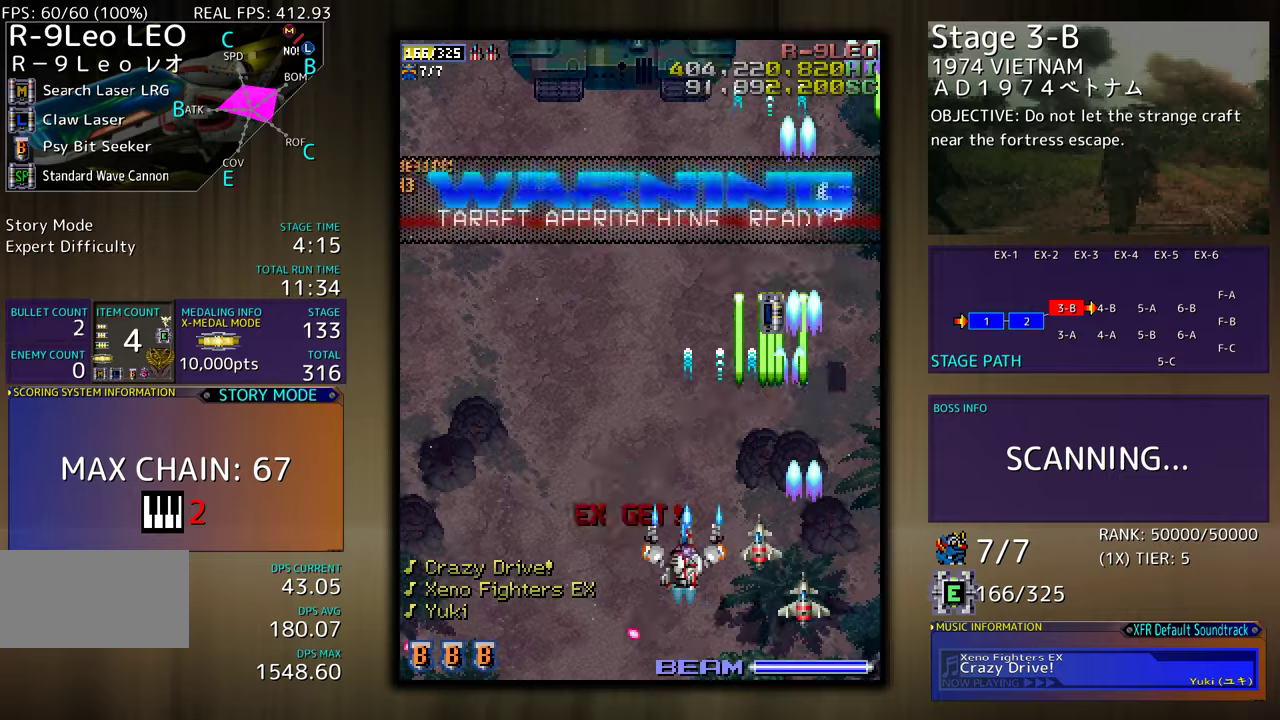
{"buttons": [], "events": [[217, "DPAD_UP", "down"], [267, "DPAD_UP", "up"], [283, "DPAD_LEFT", "up"]]}
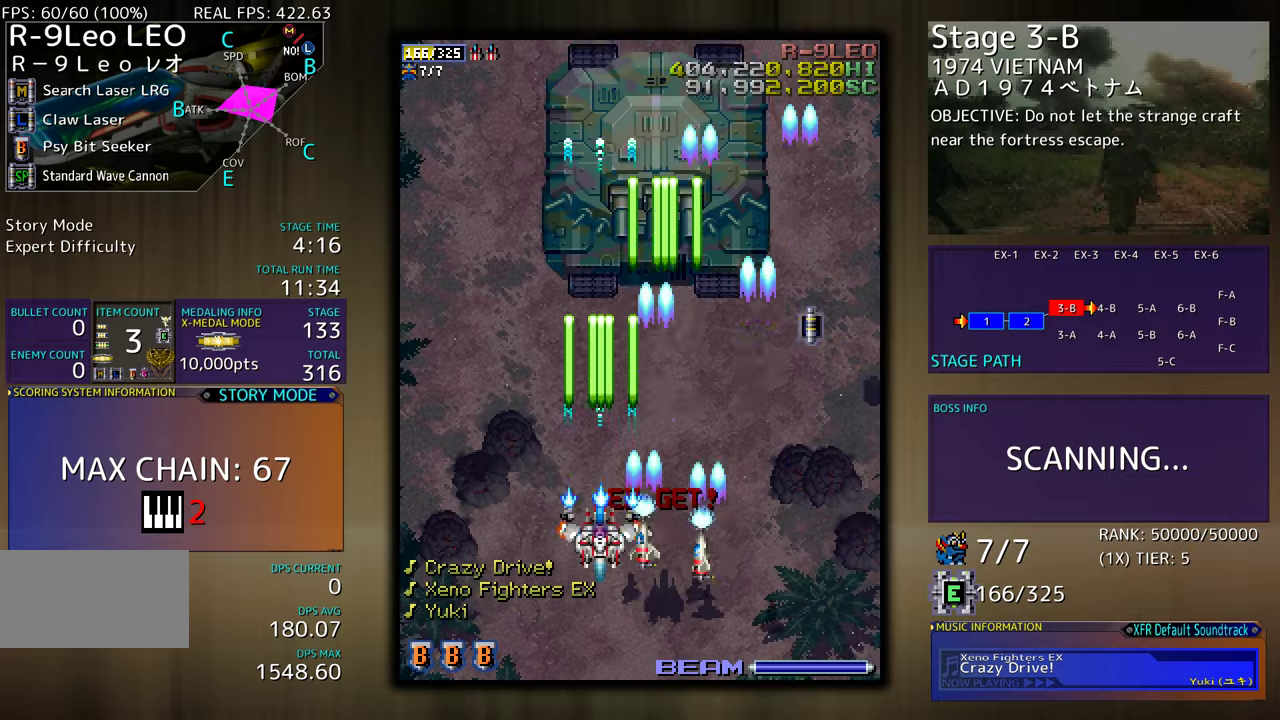
{"buttons": [], "events": []}
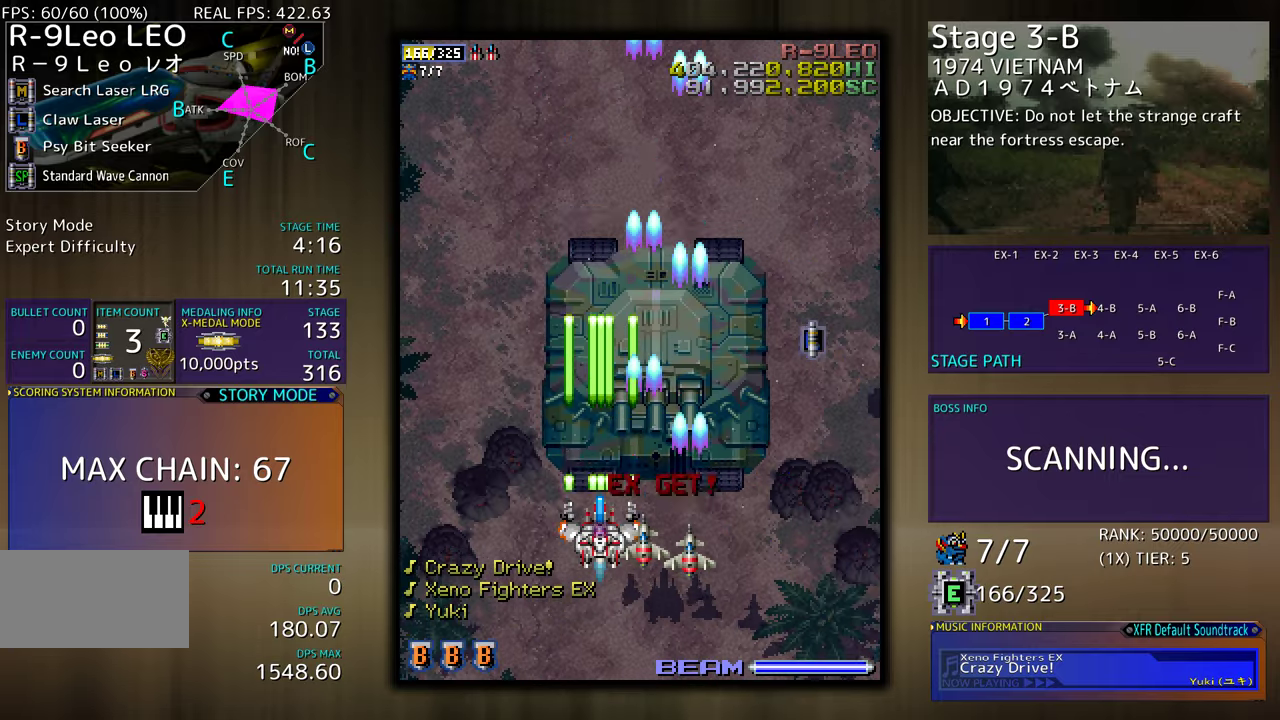
{"buttons": [], "events": []}
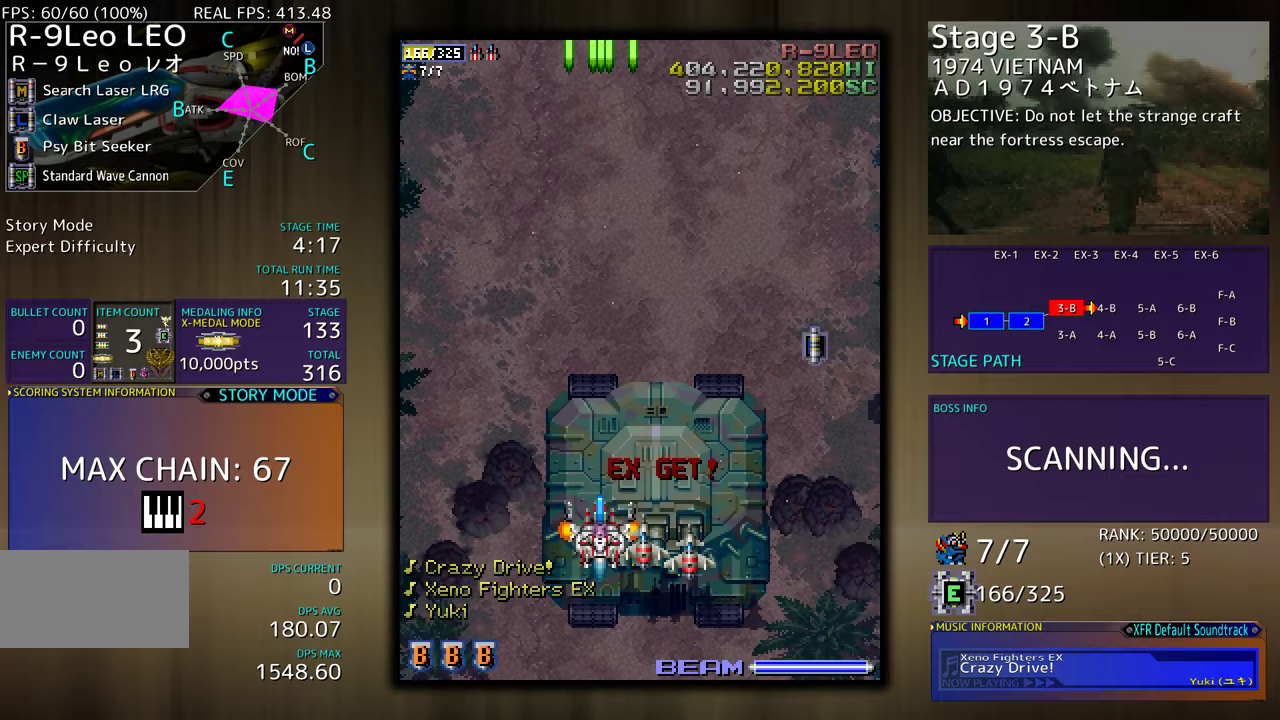
{"buttons": [], "events": []}
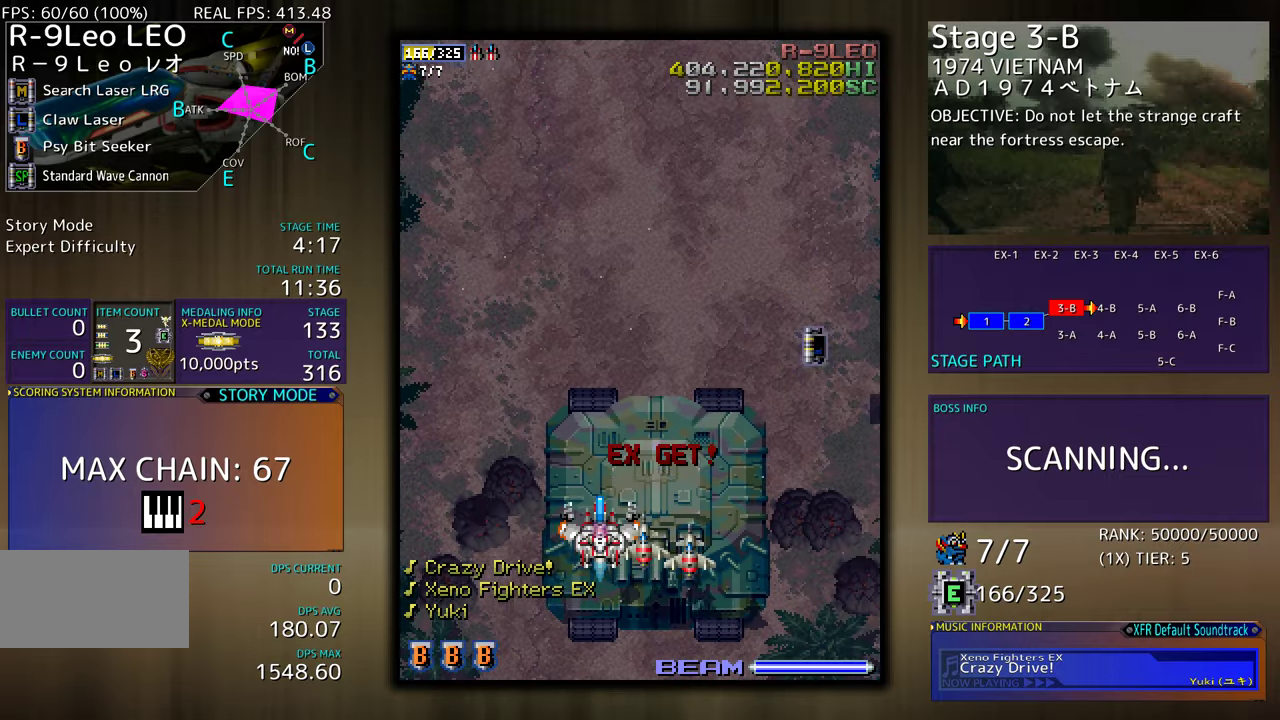
{"buttons": [], "events": []}
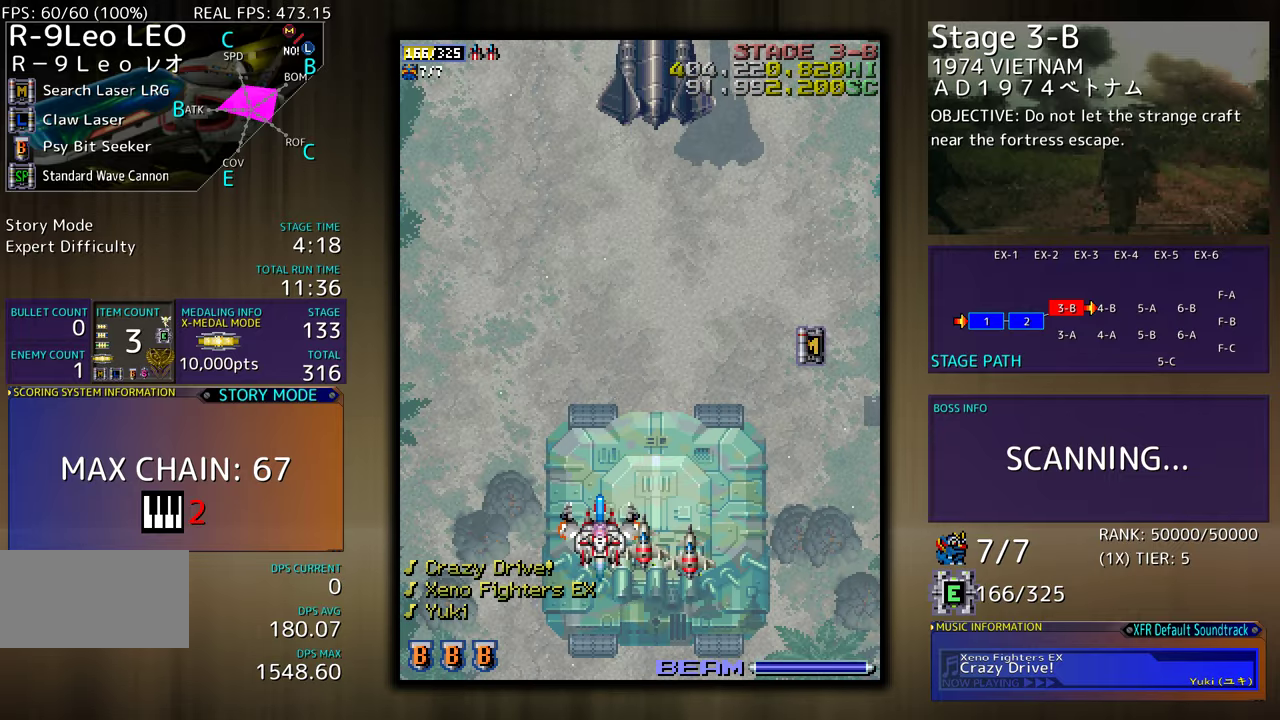
{"buttons": ["DPAD_UP"], "events": [[117, "DPAD_RIGHT", "down"], [233, "DPAD_RIGHT", "up"], [233, "DPAD_UP", "down"], [267, "DPAD_LEFT", "down"], [350, "DPAD_LEFT", "up"], [350, "DPAD_UP", "up"], [433, "DPAD_UP", "down"]]}
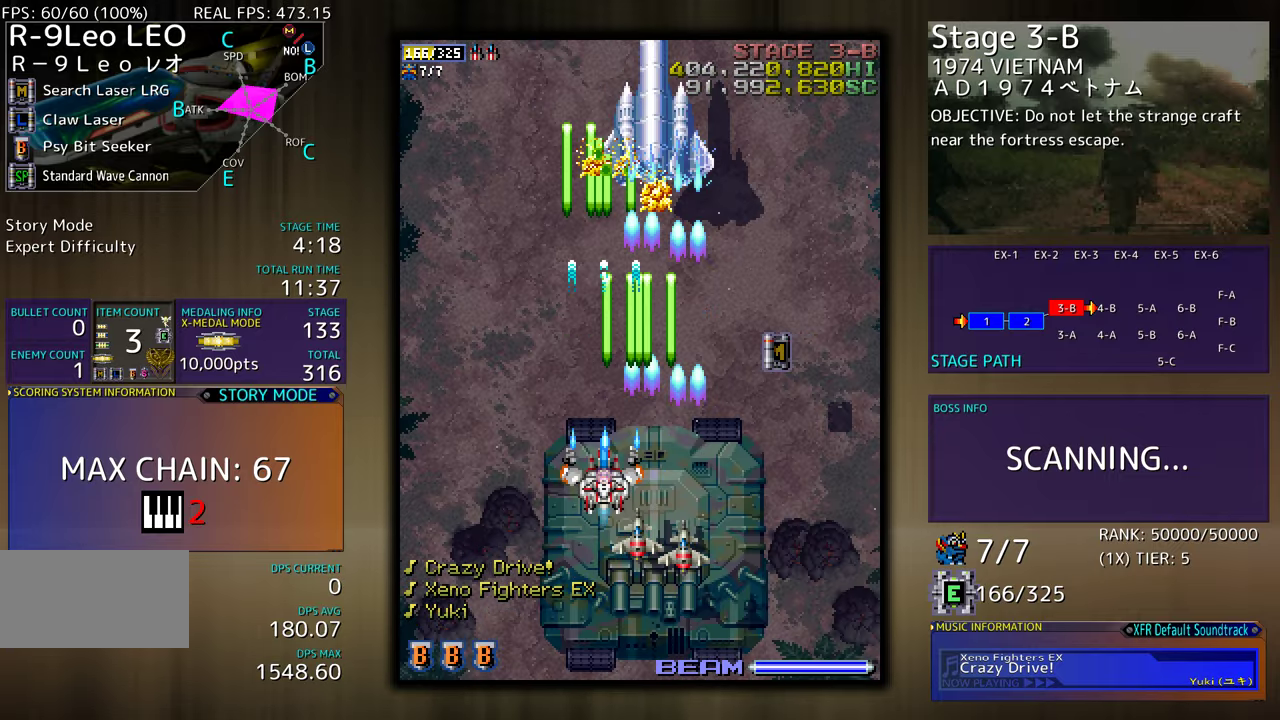
{"buttons": ["DPAD_DOWN"], "events": [[17, "DPAD_RIGHT", "down"], [67, "DPAD_UP", "up"], [100, "DPAD_DOWN", "down"], [117, "DPAD_RIGHT", "up"], [133, "DPAD_DOWN", "up"], [217, "DPAD_DOWN", "down"], [317, "DPAD_DOWN", "up"], [467, "DPAD_DOWN", "down"]]}
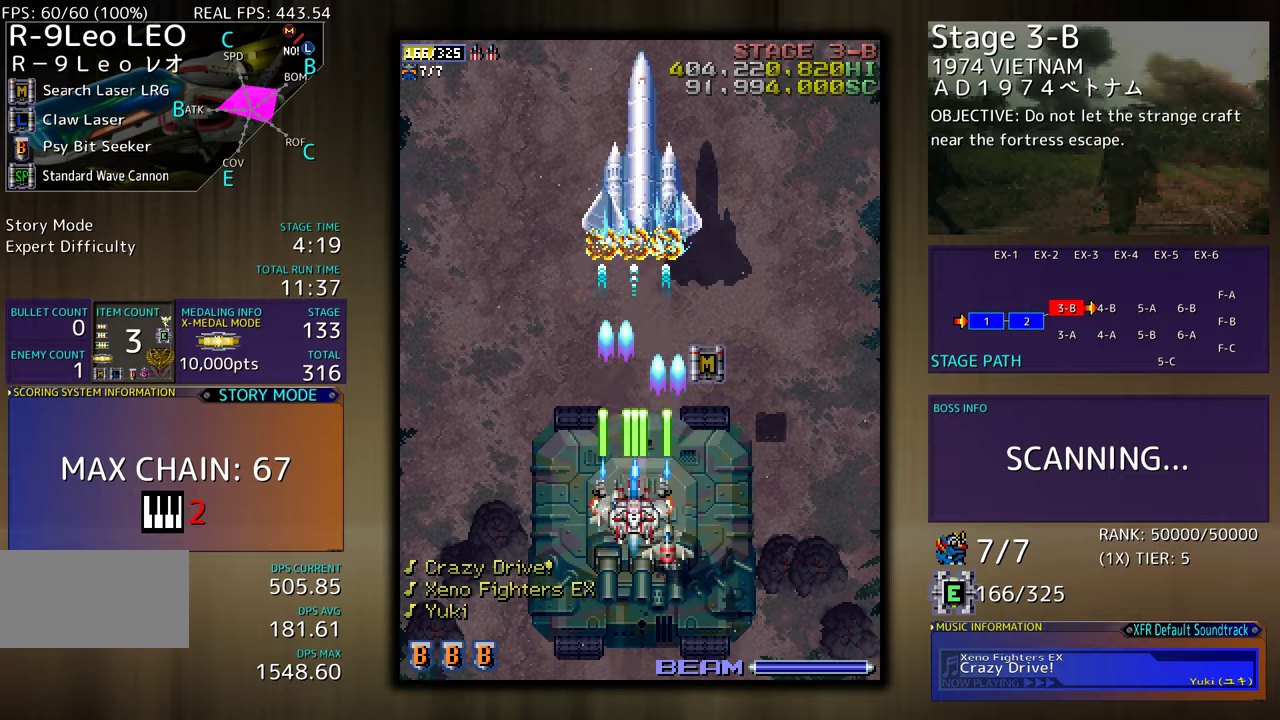
{"buttons": ["DPAD_DOWN", "DPAD_LEFT"], "events": [[33, "DPAD_DOWN", "up"], [300, "DPAD_DOWN", "down"], [483, "DPAD_LEFT", "down"]]}